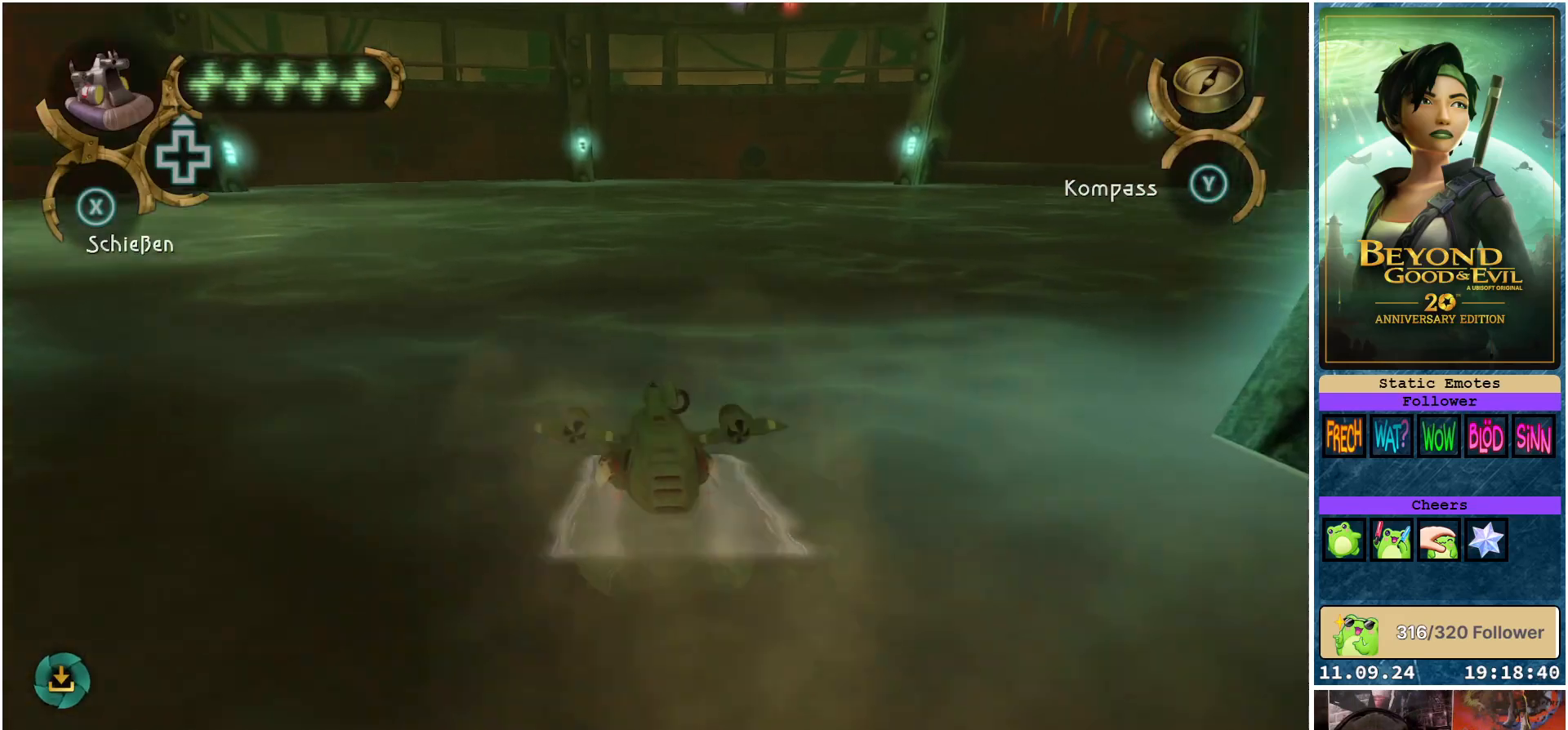
Gameplay with a controller (Xbox layout); each line is a JSON object with the inputs held at the frame after it. "events" lists button and stick changes between this image and that frame as [ms after this image, input, new state], when the widget could be followed in between.
{"buttons": [], "left_stick": "right", "right_stick": "center", "events": [[367, "right_stick", "center"], [450, "left_stick", "right"]]}
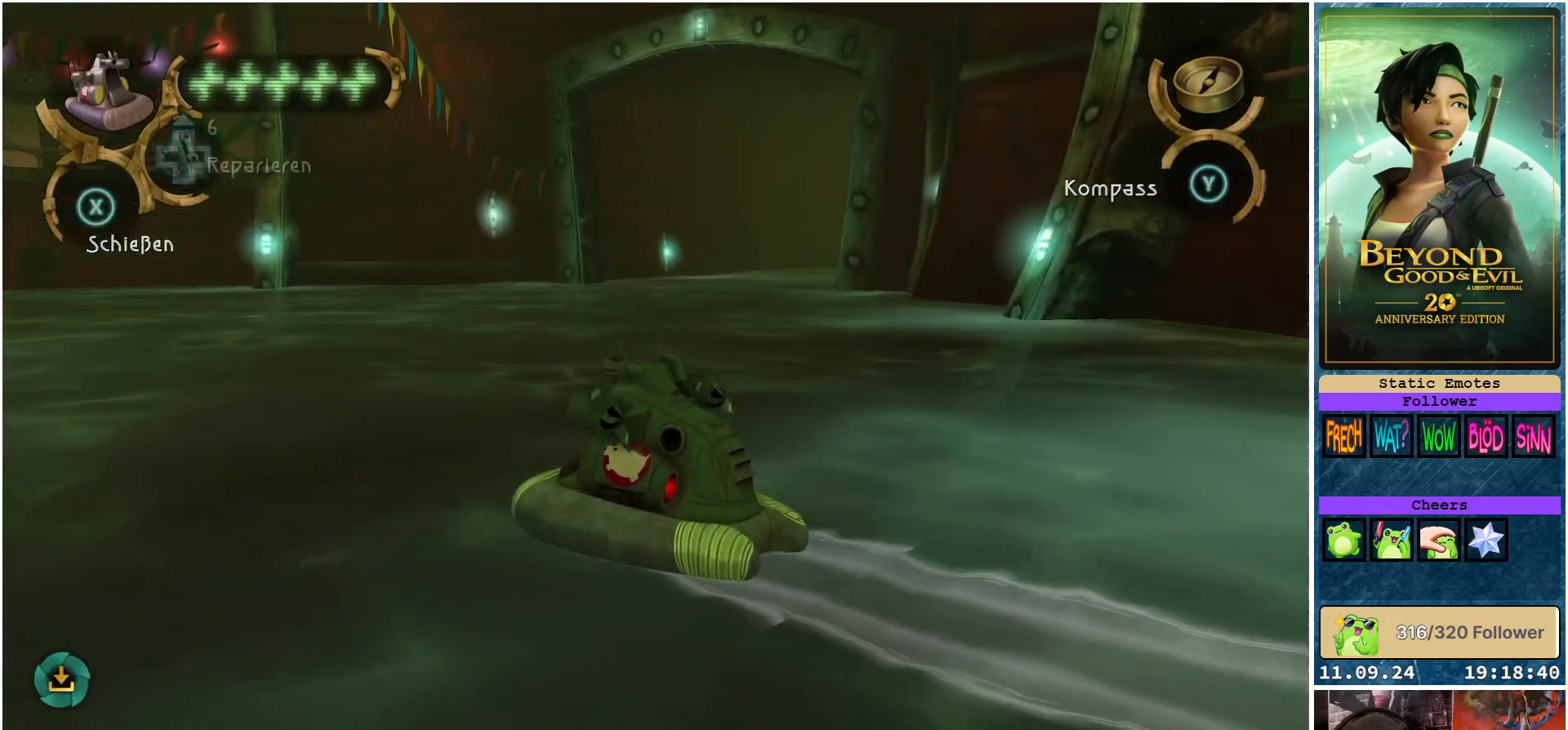
{"buttons": [], "left_stick": "center", "right_stick": "center", "events": [[133, "left_stick", "center"]]}
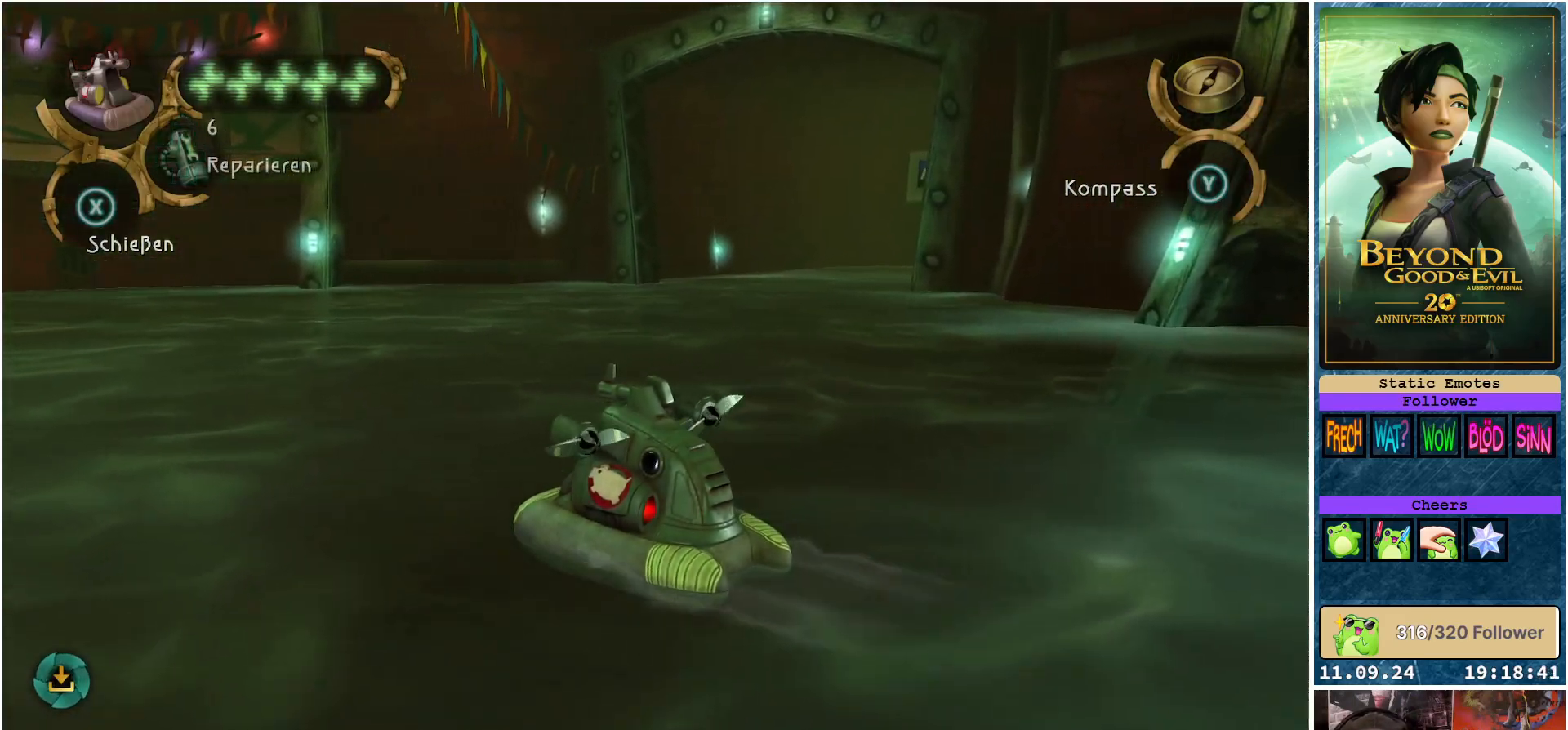
{"buttons": [], "left_stick": "left", "right_stick": "left", "events": [[500, "left_stick", "left"], [500, "right_stick", "left"]]}
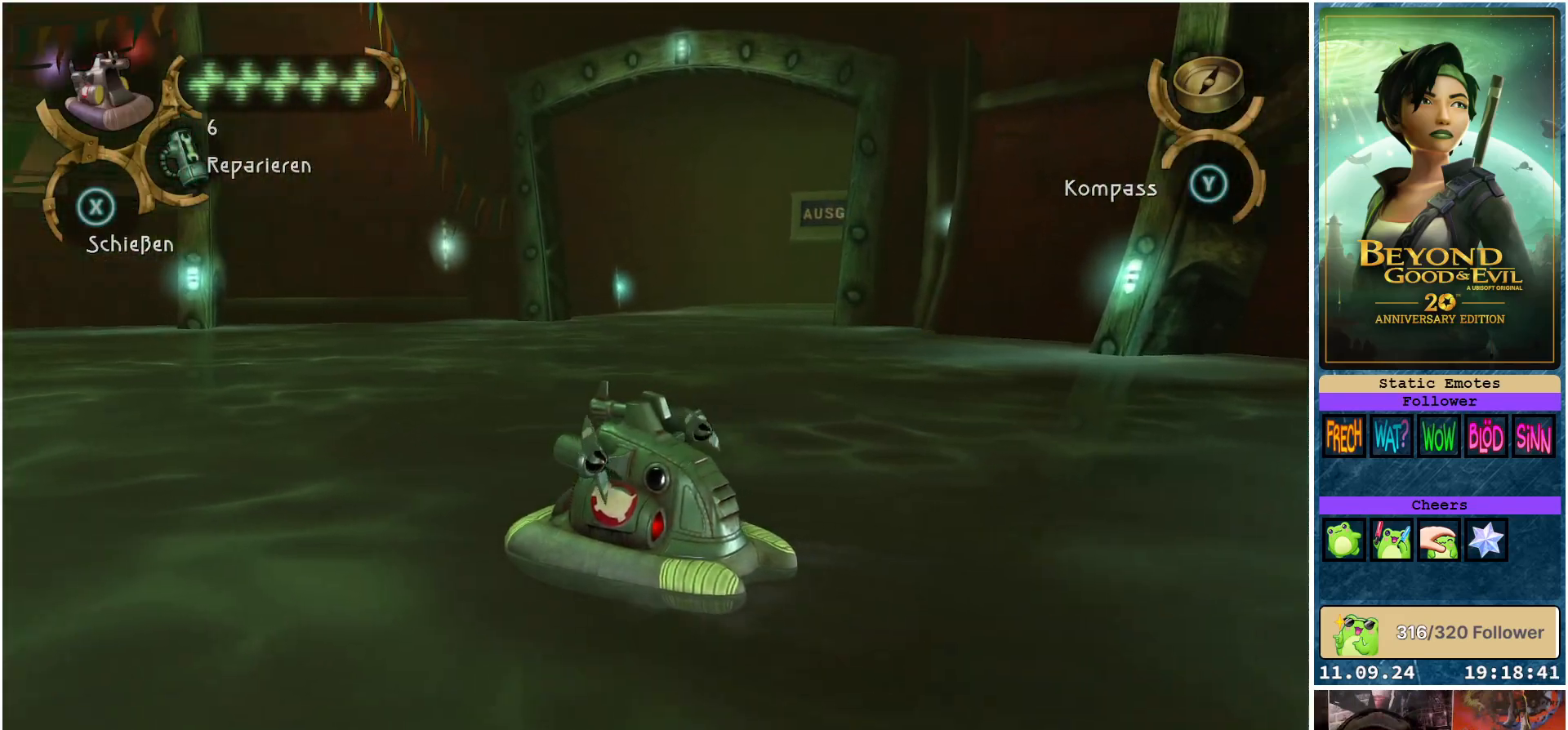
{"buttons": [], "left_stick": "up-left", "right_stick": "left", "events": [[400, "left_stick", "up-left"]]}
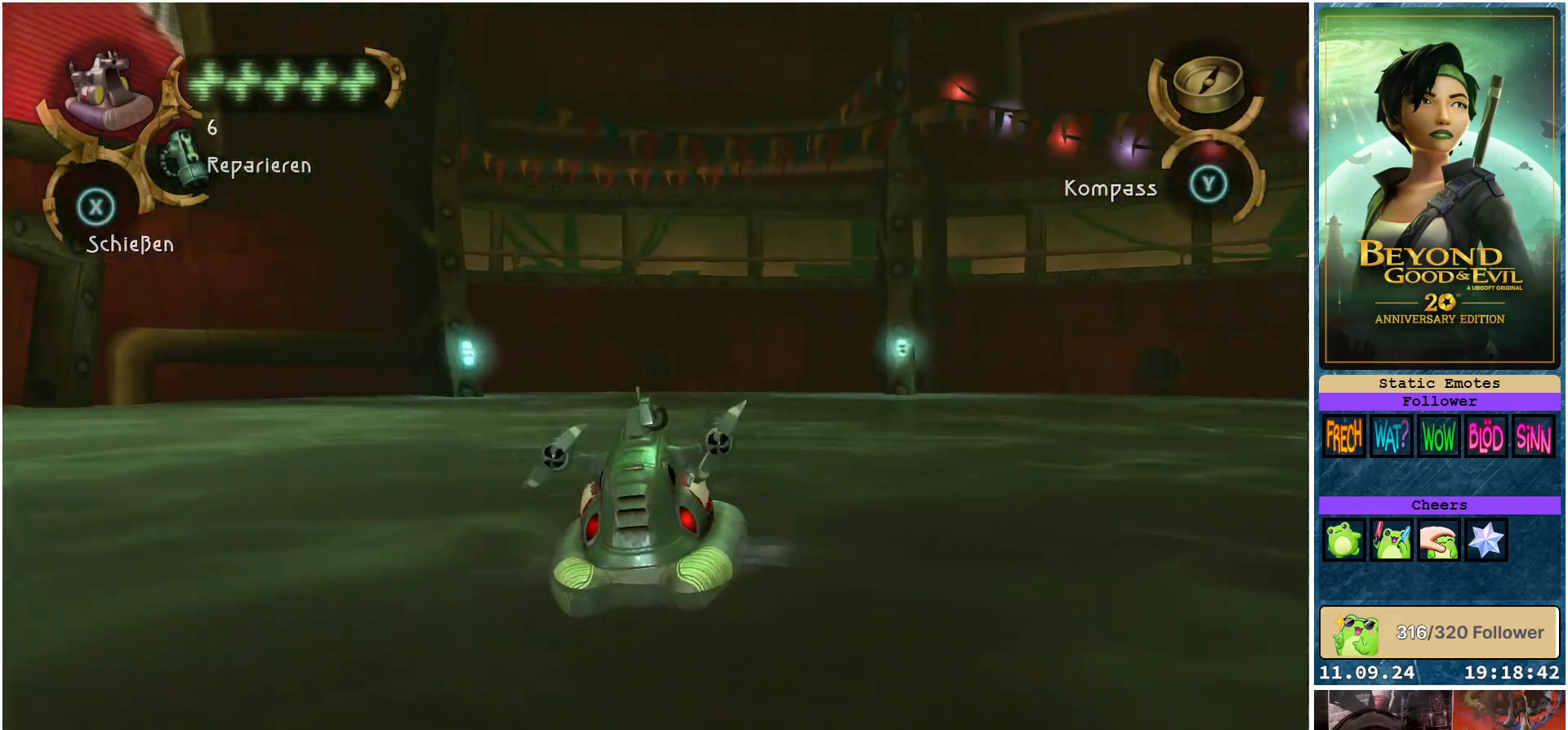
{"buttons": ["R2"], "left_stick": "up-left", "right_stick": "center", "events": [[267, "right_stick", "center"], [350, "R2", "down"]]}
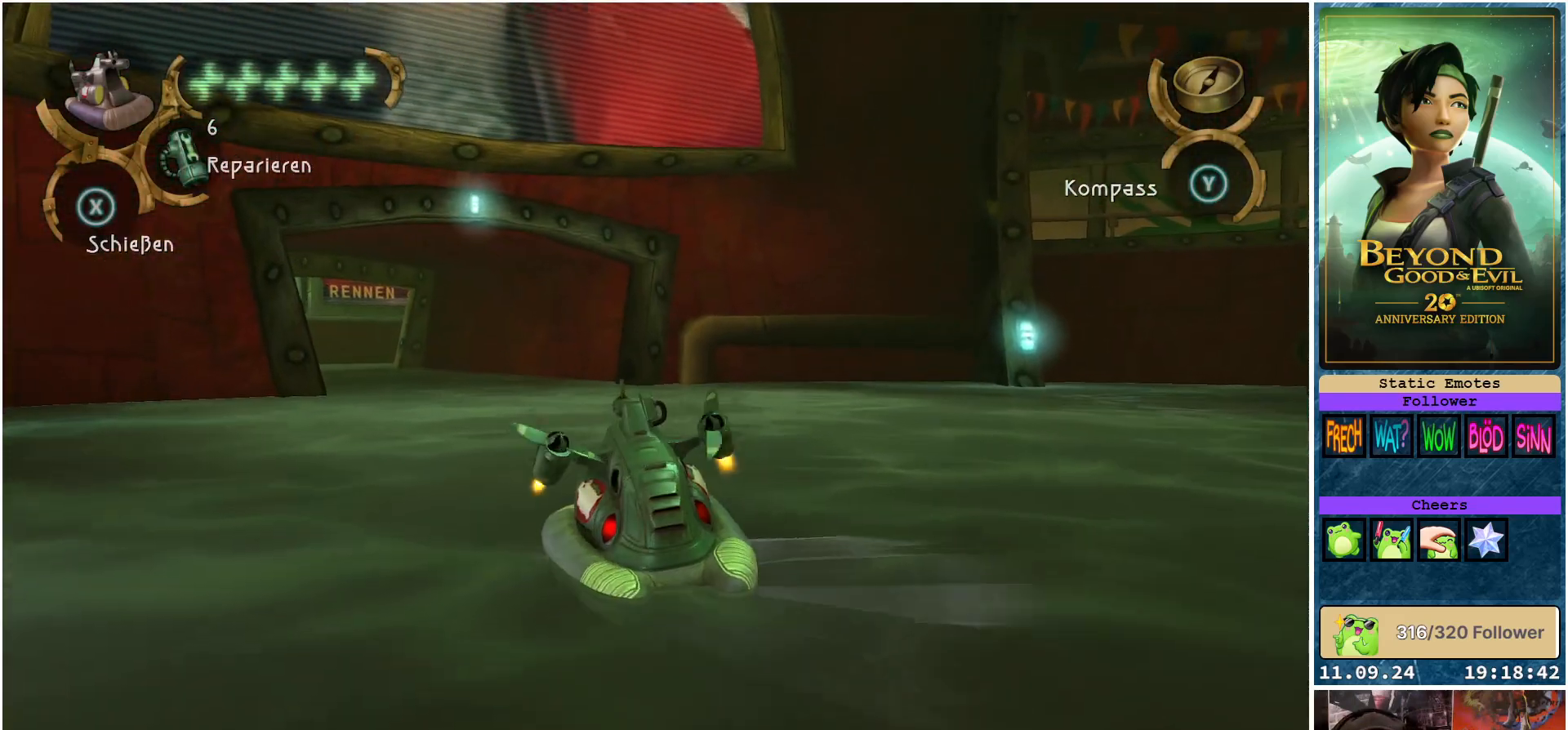
{"buttons": ["R2"], "left_stick": "up", "right_stick": "center", "events": [[200, "left_stick", "up"]]}
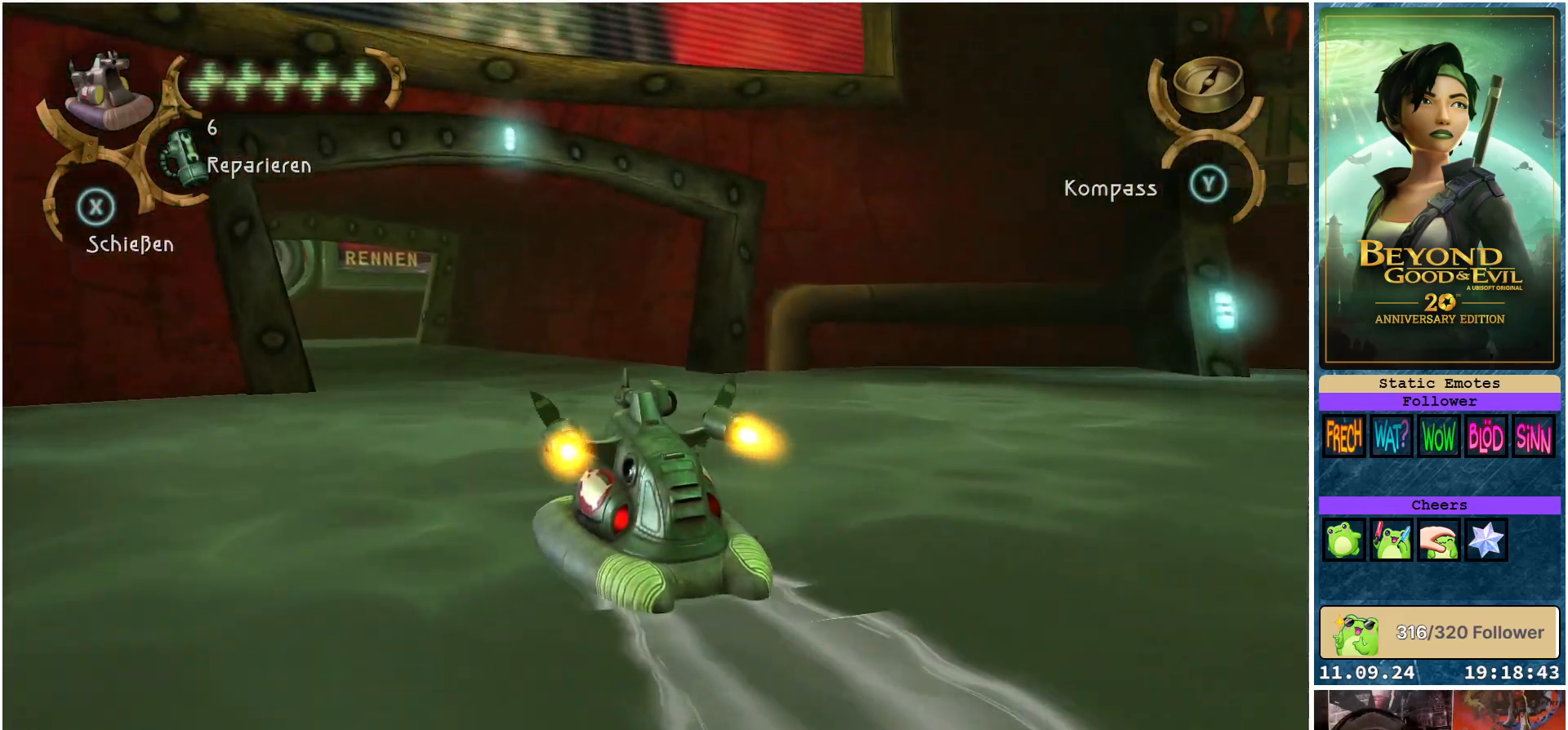
{"buttons": ["R2"], "left_stick": "up", "right_stick": "center", "events": []}
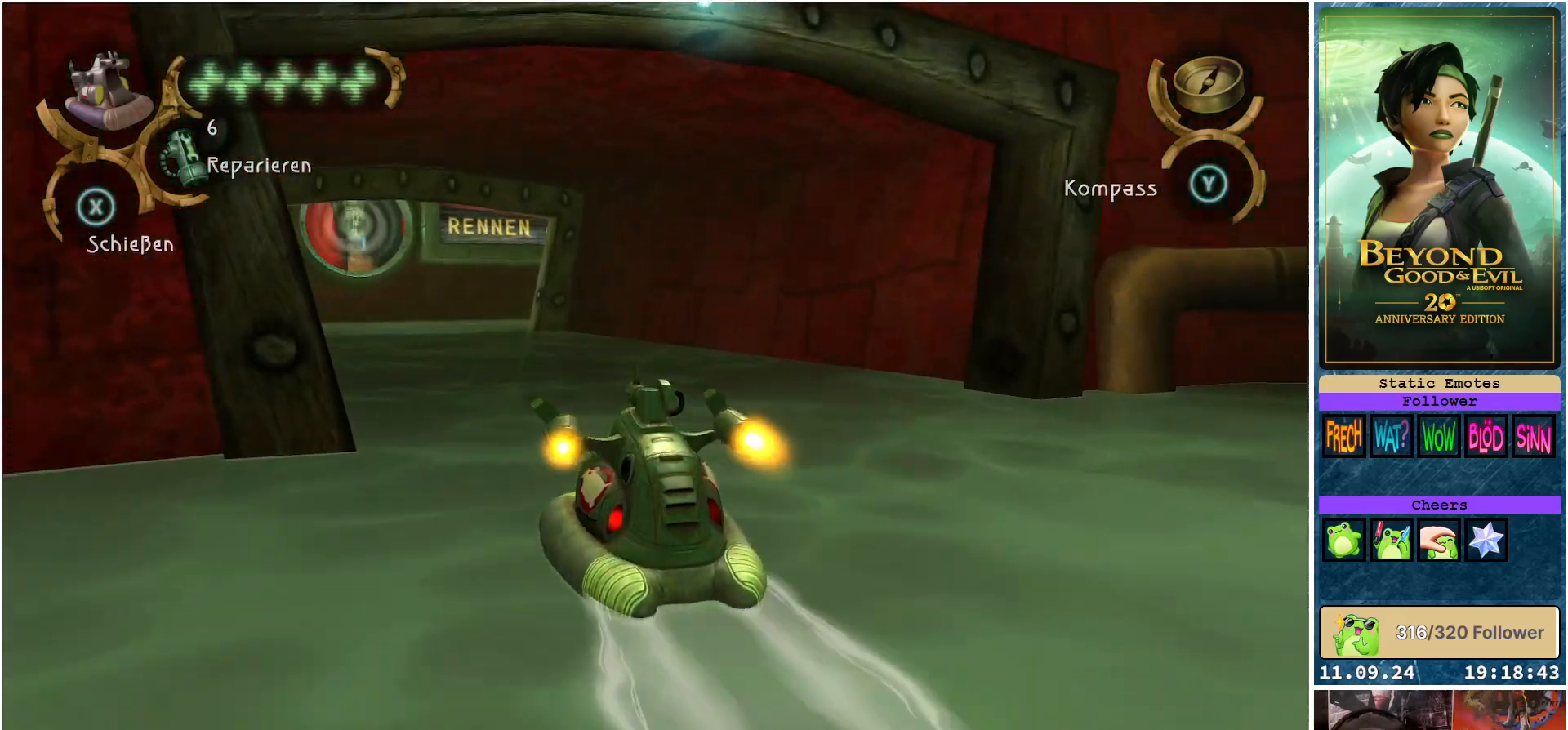
{"buttons": [], "left_stick": "down-right", "right_stick": "center", "events": [[100, "left_stick", "center"], [167, "R2", "up"], [233, "left_stick", "down-right"]]}
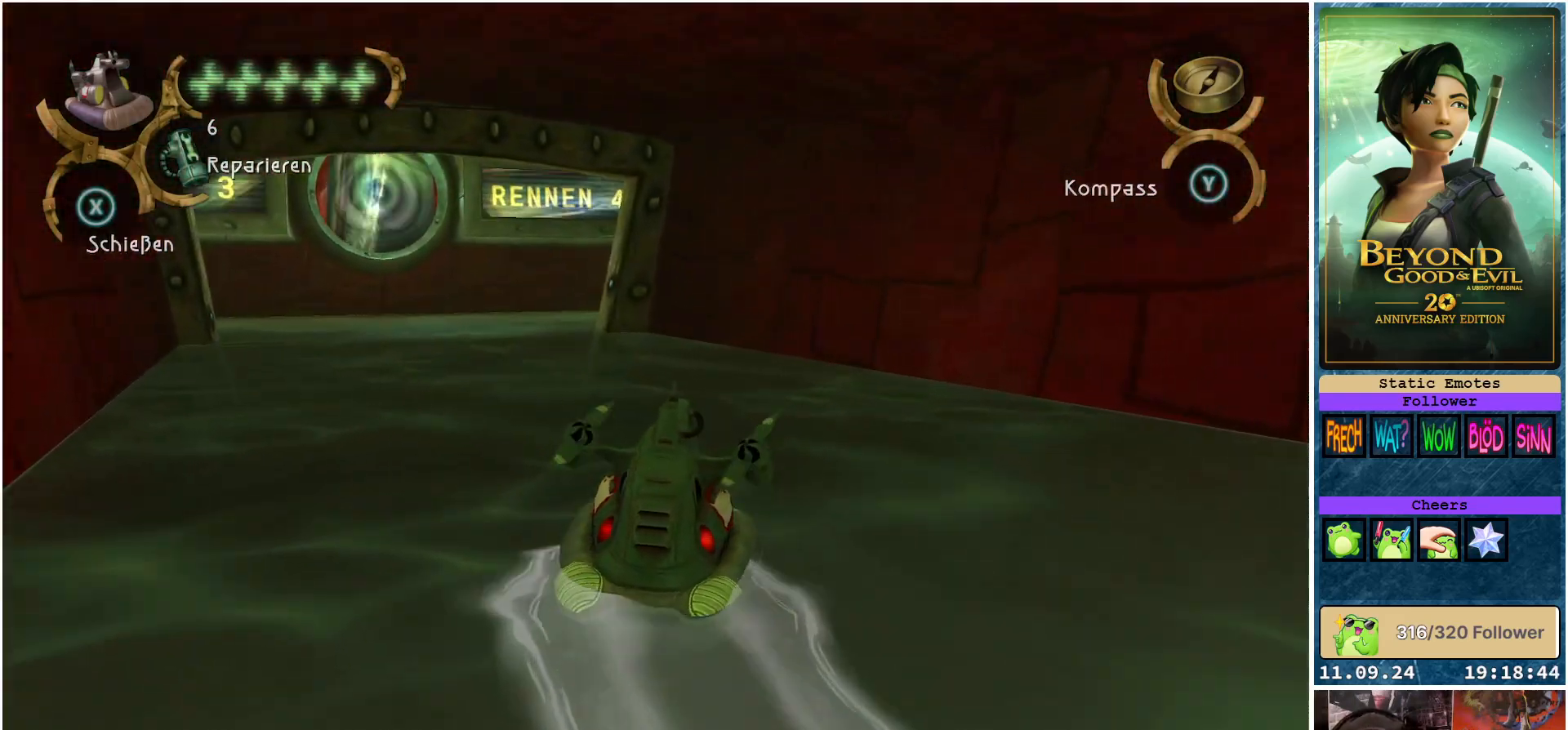
{"buttons": [], "left_stick": "down-right", "right_stick": "right", "events": [[50, "right_stick", "right"]]}
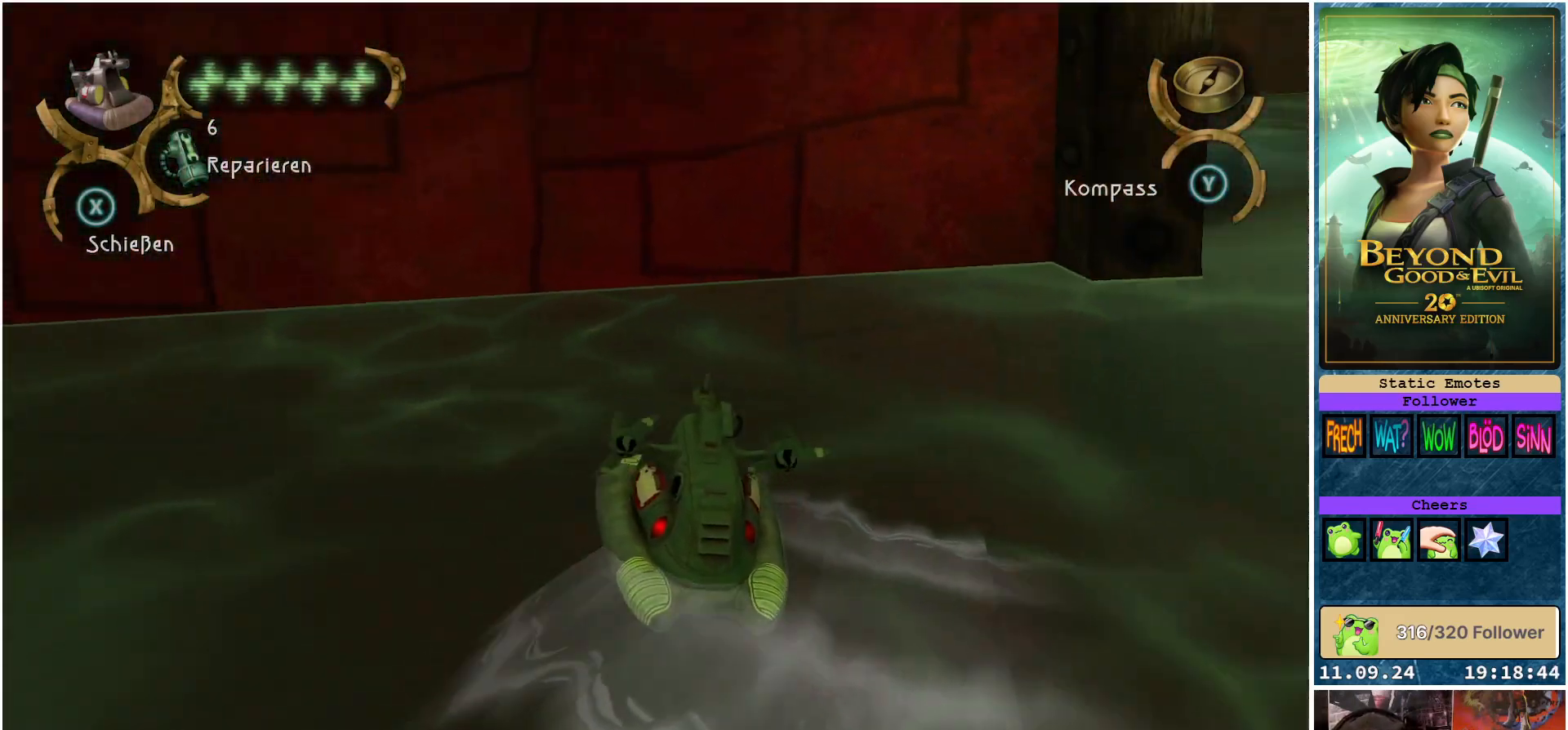
{"buttons": ["R2"], "left_stick": "up-right", "right_stick": "center", "events": [[33, "left_stick", "right"], [433, "R2", "down"], [450, "right_stick", "center"], [483, "left_stick", "up-right"]]}
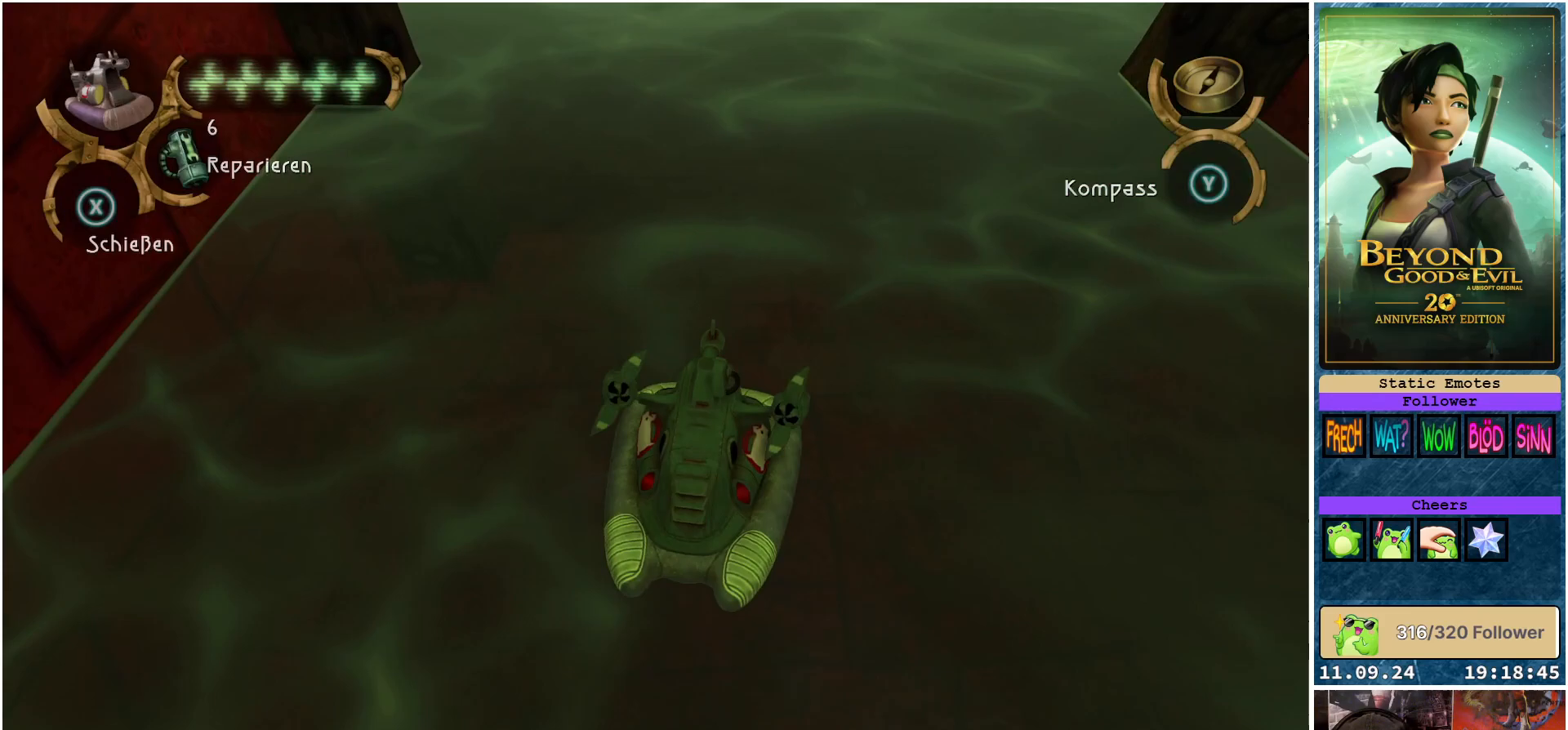
{"buttons": ["R2"], "left_stick": "up-left", "right_stick": "up", "events": [[167, "left_stick", "center"], [200, "right_stick", "up"], [300, "left_stick", "left"], [367, "left_stick", "up-left"]]}
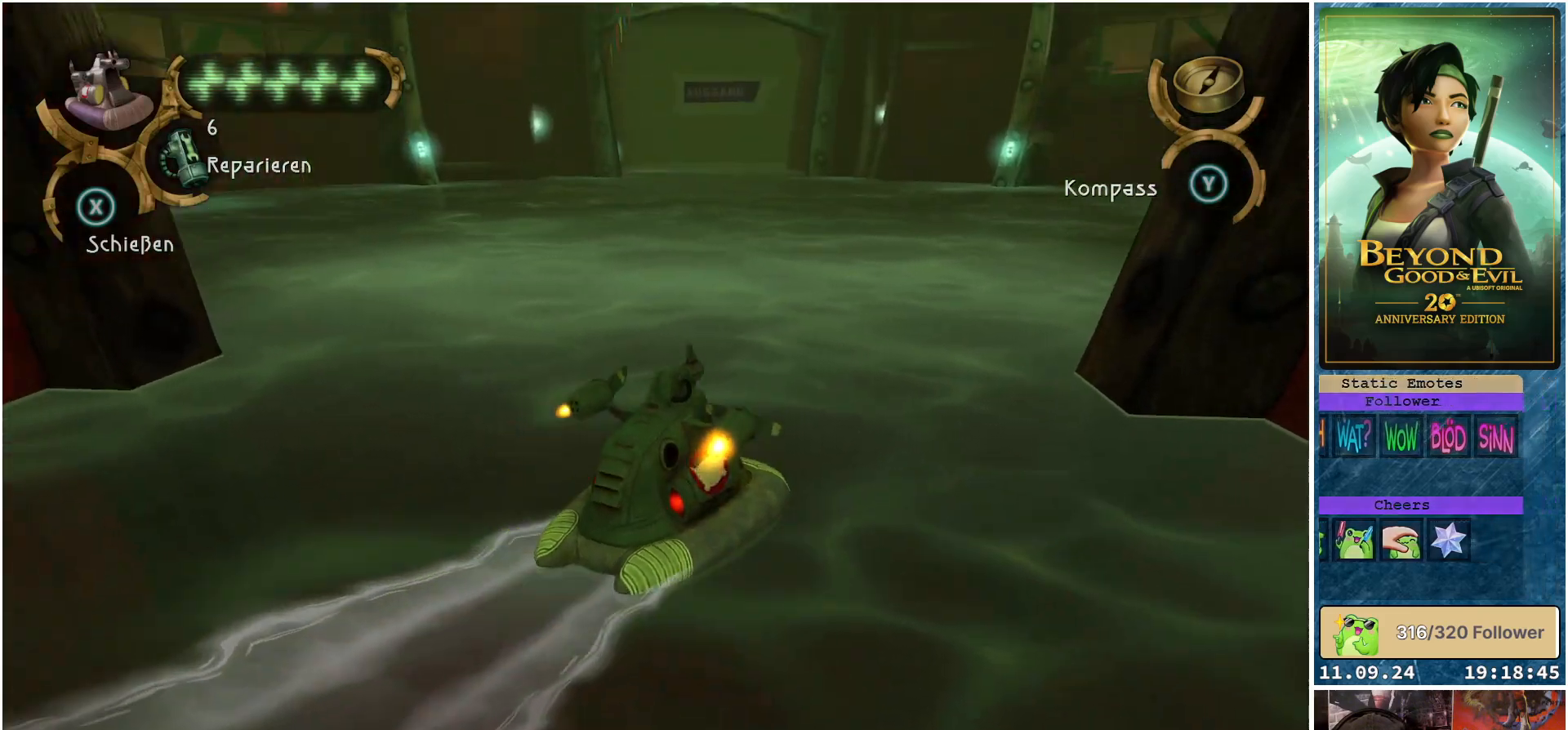
{"buttons": ["R2"], "left_stick": "up-left", "right_stick": "center", "events": [[33, "right_stick", "center"], [100, "left_stick", "center"], [150, "right_stick", "up"], [317, "right_stick", "center"], [400, "left_stick", "up-left"]]}
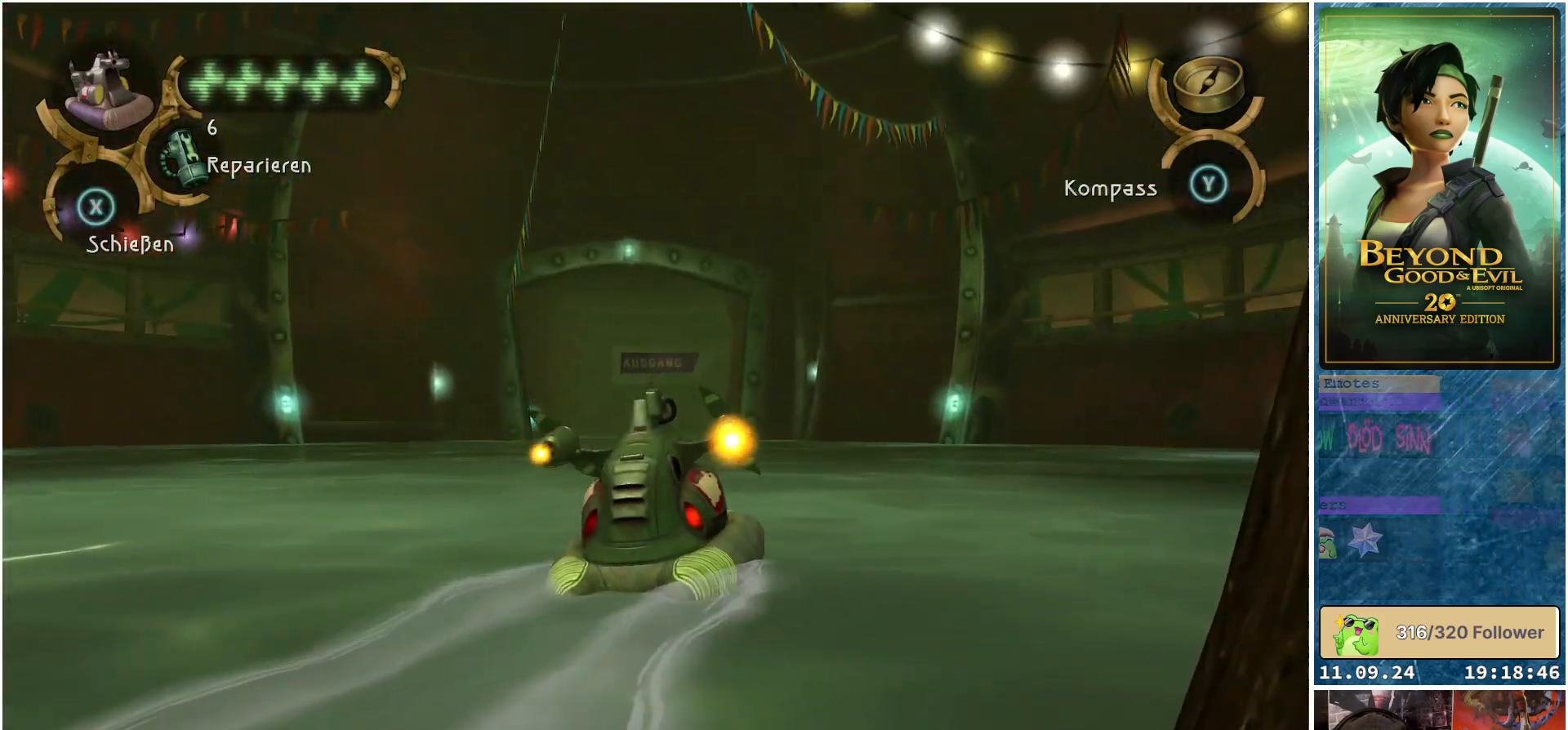
{"buttons": ["R2"], "left_stick": "center", "right_stick": "center", "events": [[150, "left_stick", "center"]]}
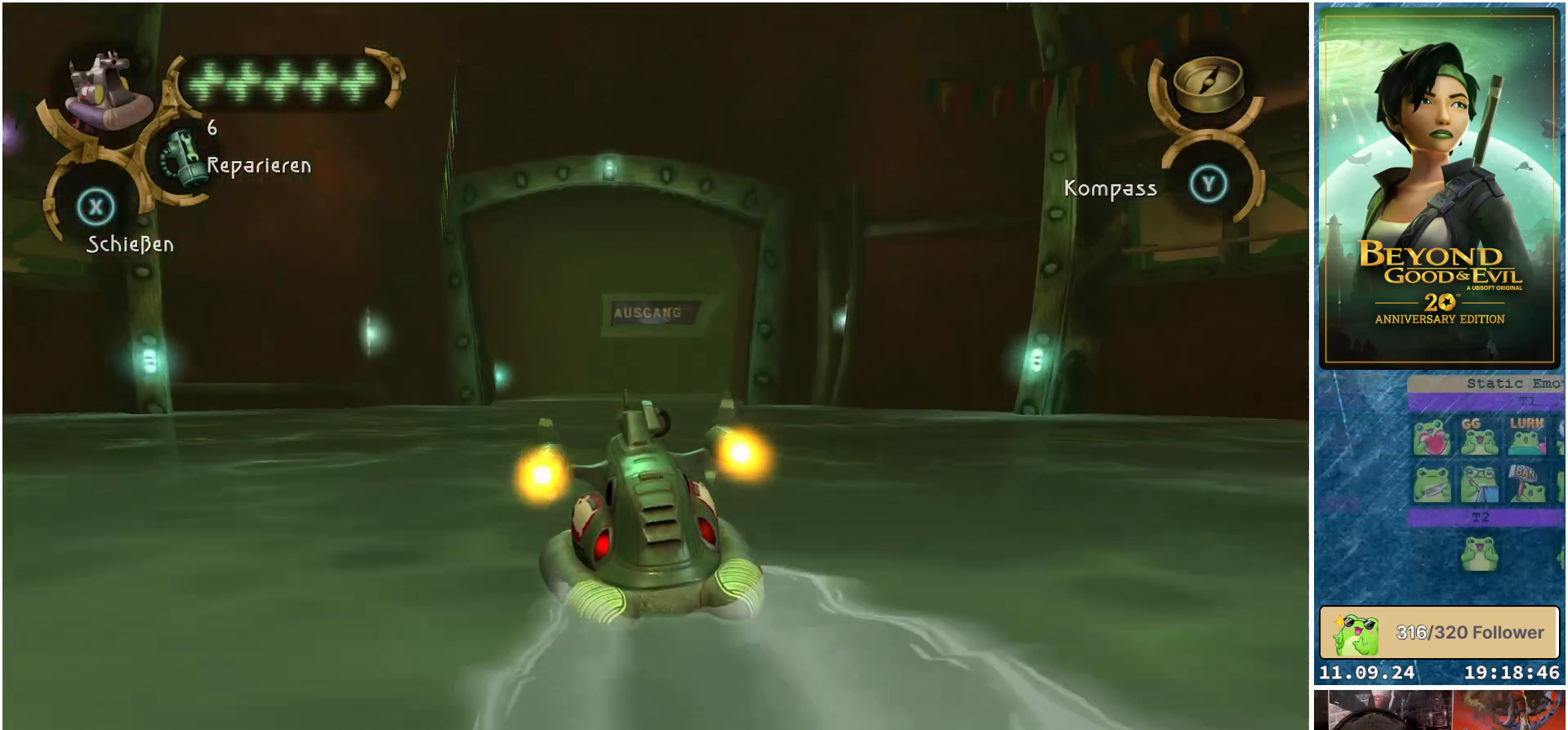
{"buttons": ["R2"], "left_stick": "center", "right_stick": "center", "events": [[167, "left_stick", "right"], [317, "left_stick", "center"]]}
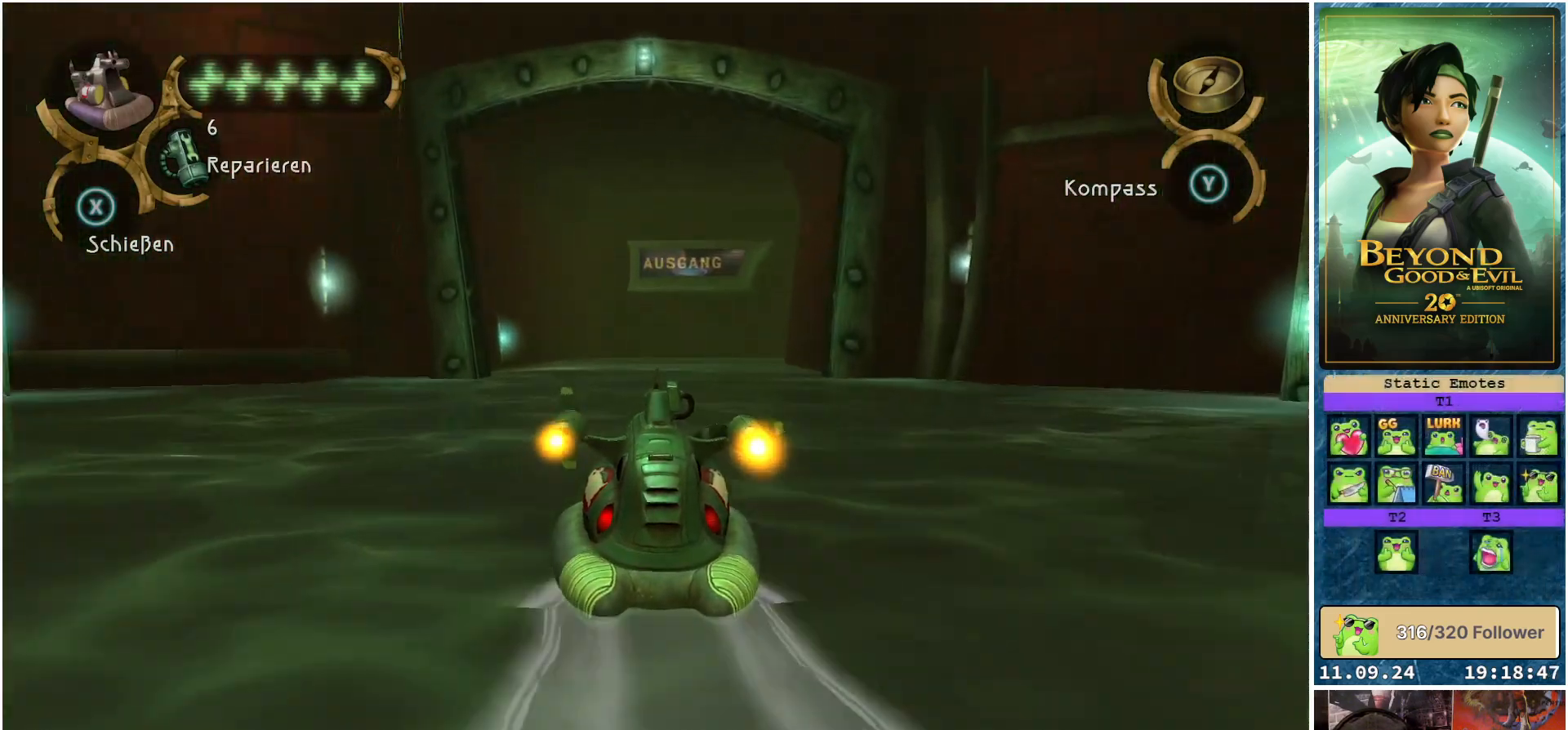
{"buttons": ["R2"], "left_stick": "center", "right_stick": "center", "events": [[233, "left_stick", "right"], [317, "left_stick", "center"]]}
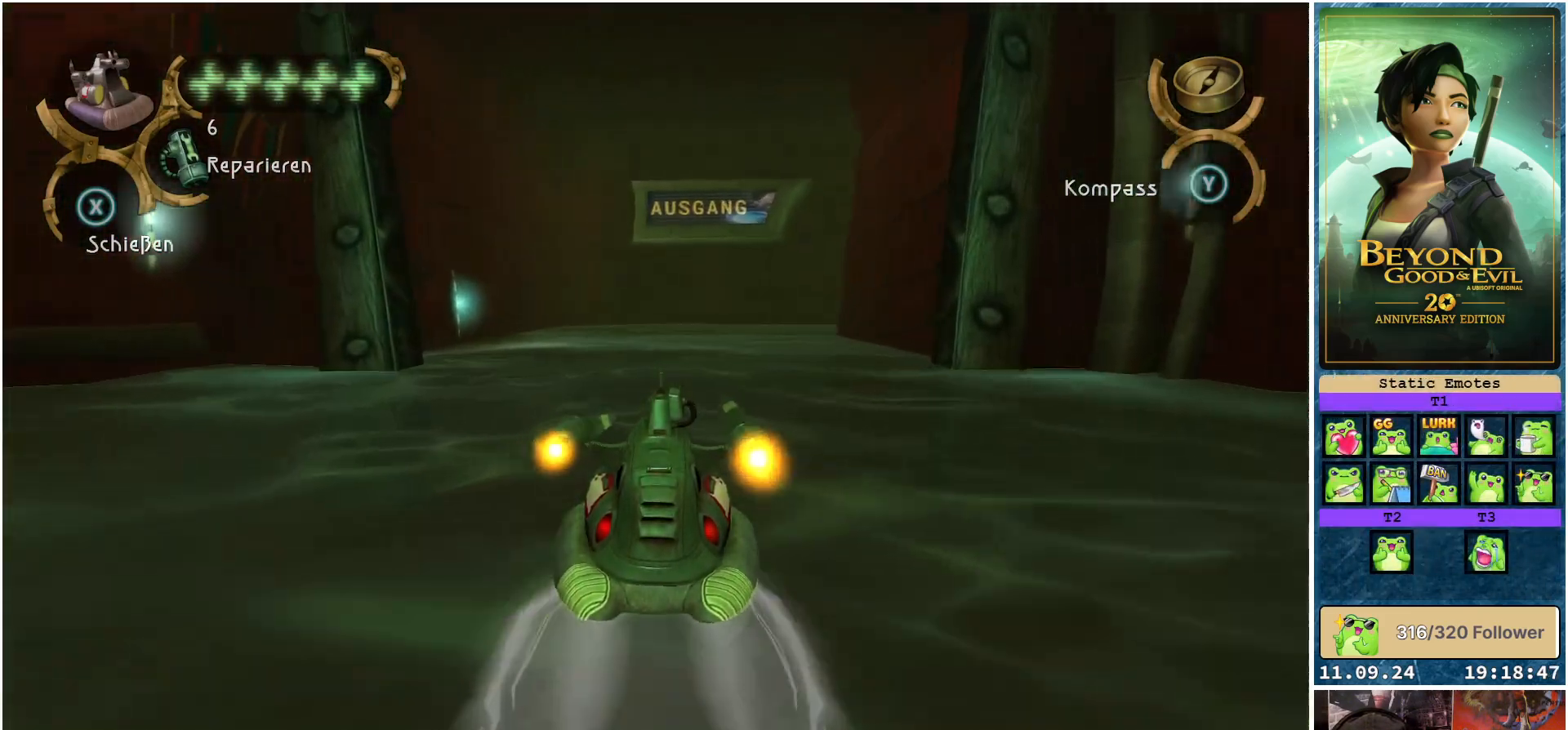
{"buttons": ["R2"], "left_stick": "center", "right_stick": "center", "events": []}
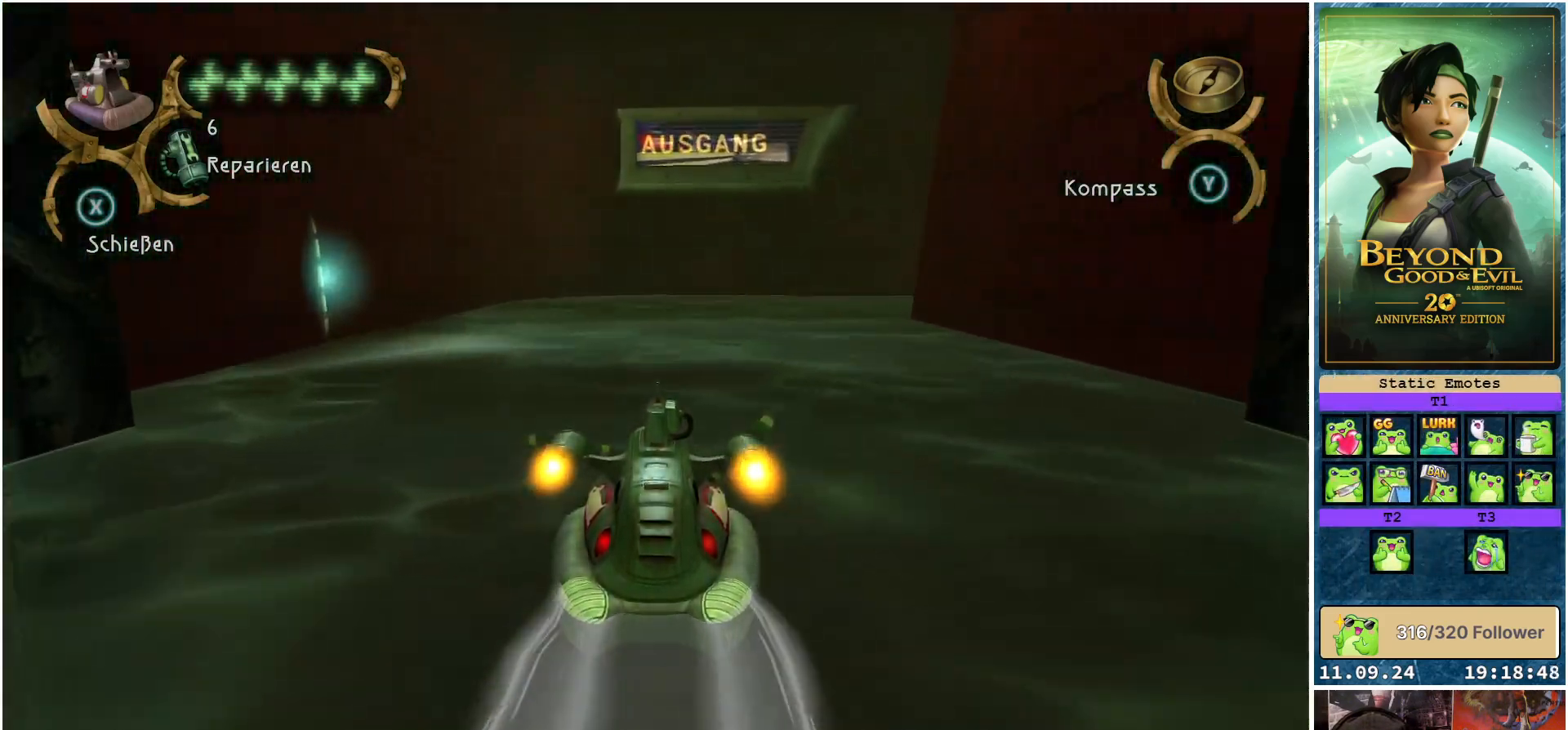
{"buttons": ["R2"], "left_stick": "right", "right_stick": "center", "events": [[50, "left_stick", "right"]]}
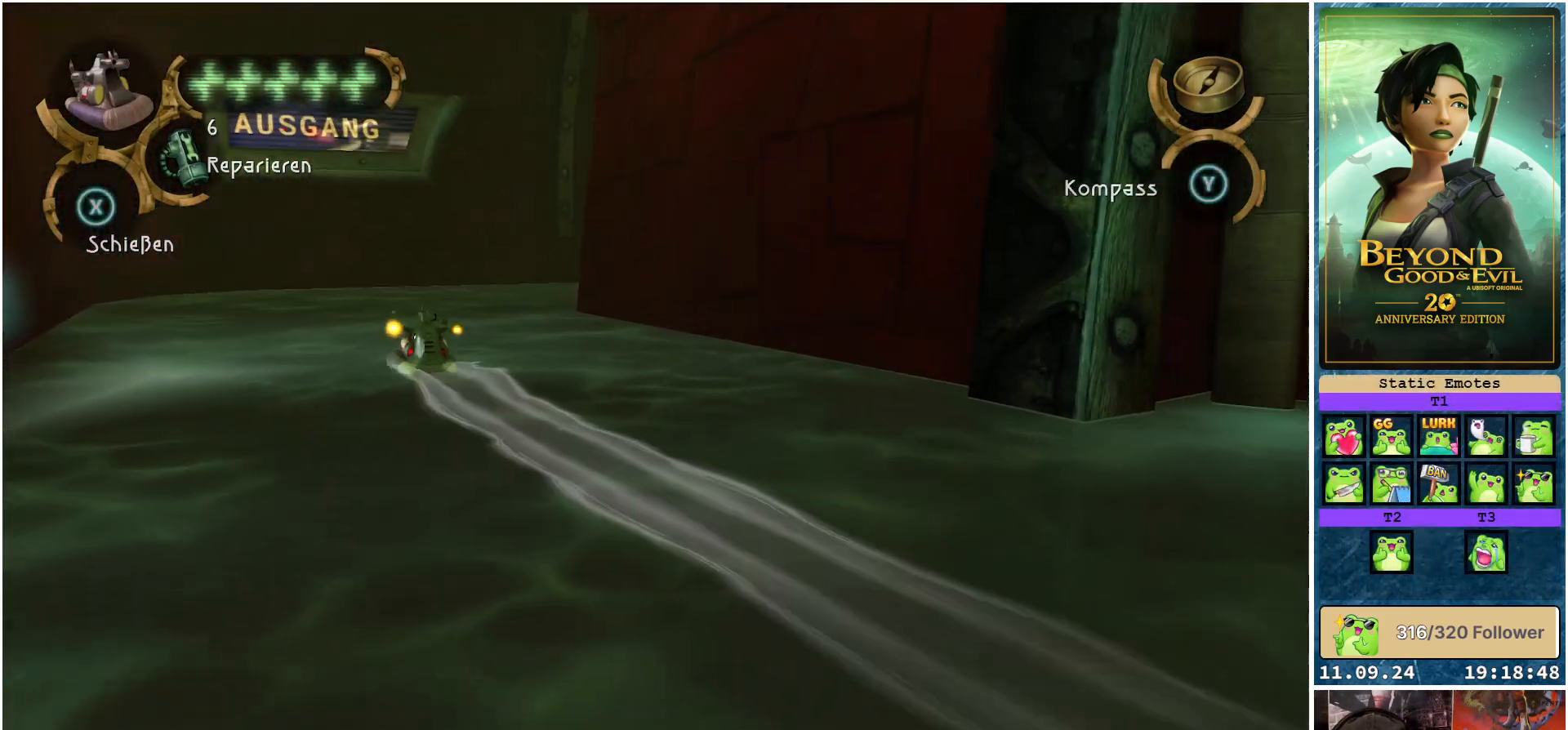
{"buttons": ["R2"], "left_stick": "right", "right_stick": "center", "events": []}
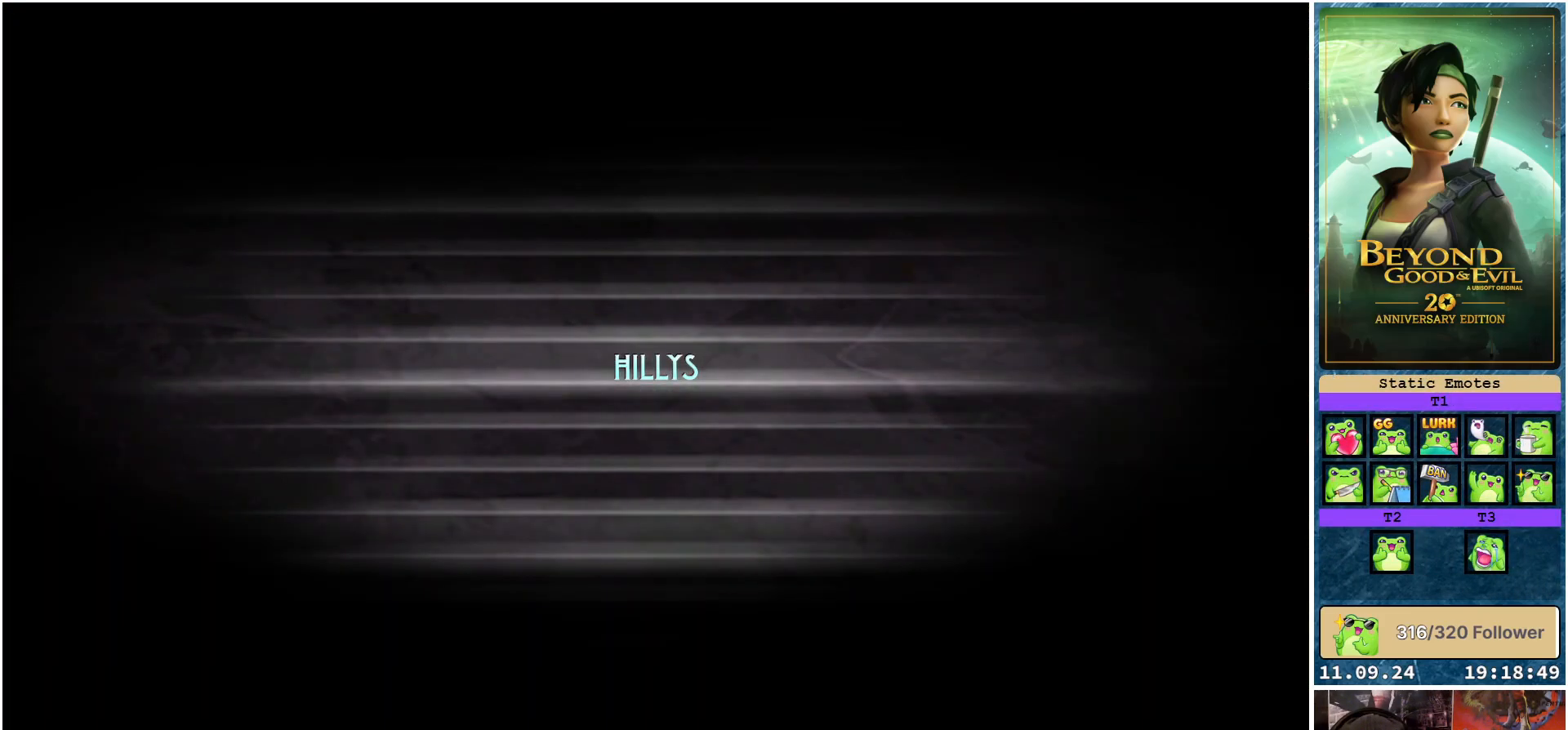
{"buttons": [], "left_stick": "center", "right_stick": "center", "events": [[133, "R2", "up"], [183, "left_stick", "center"]]}
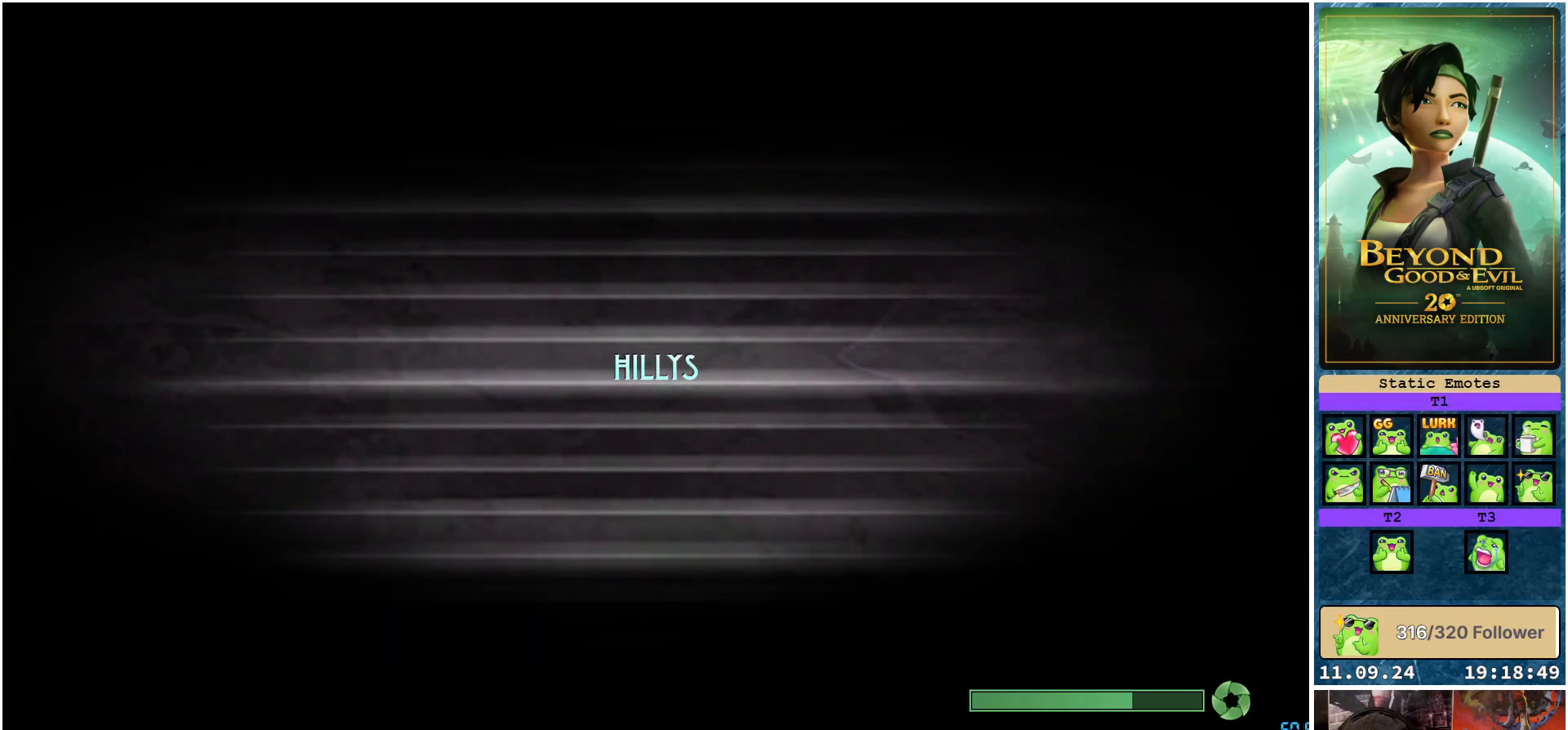
{"buttons": [], "left_stick": "center", "right_stick": "center", "events": []}
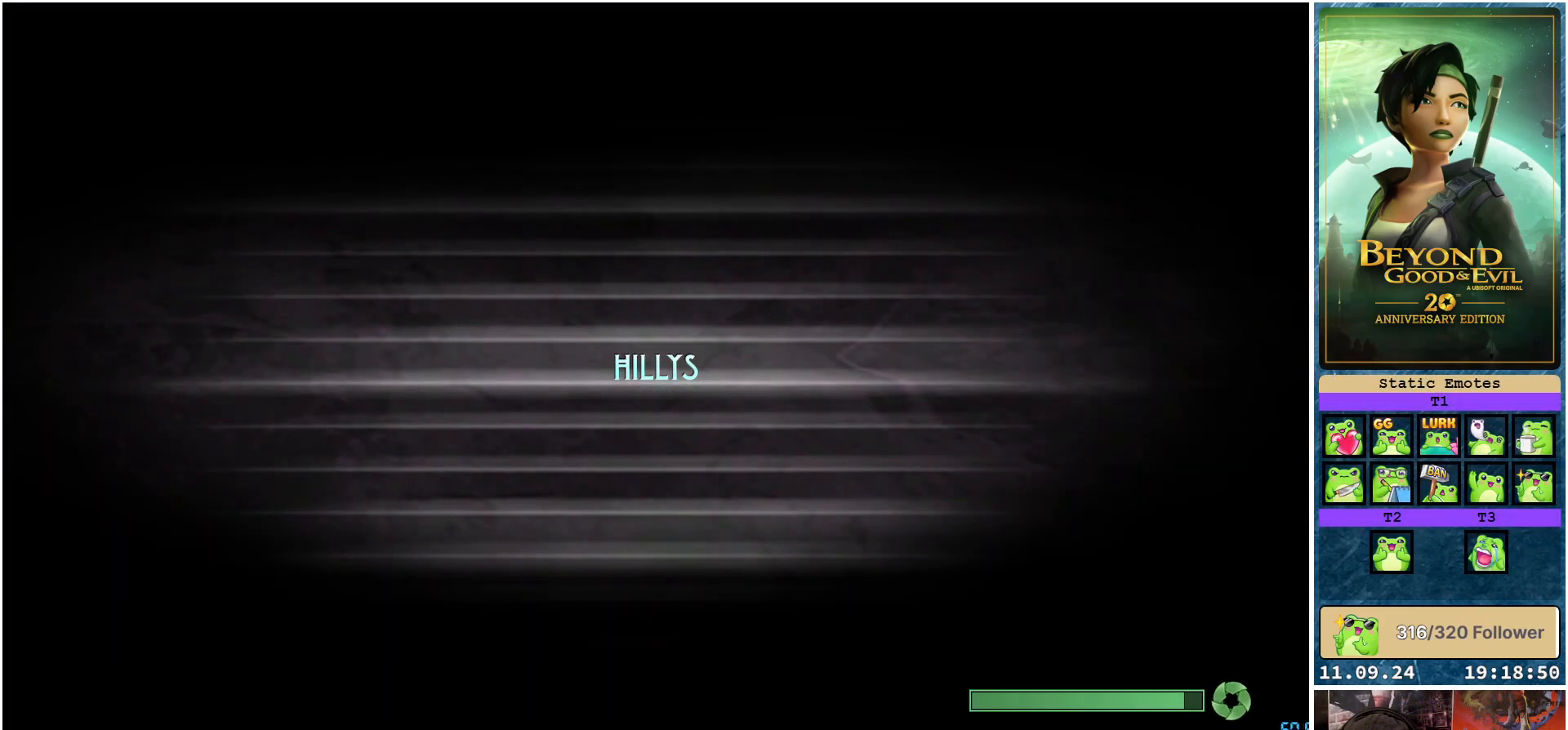
{"buttons": [], "left_stick": "center", "right_stick": "center", "events": []}
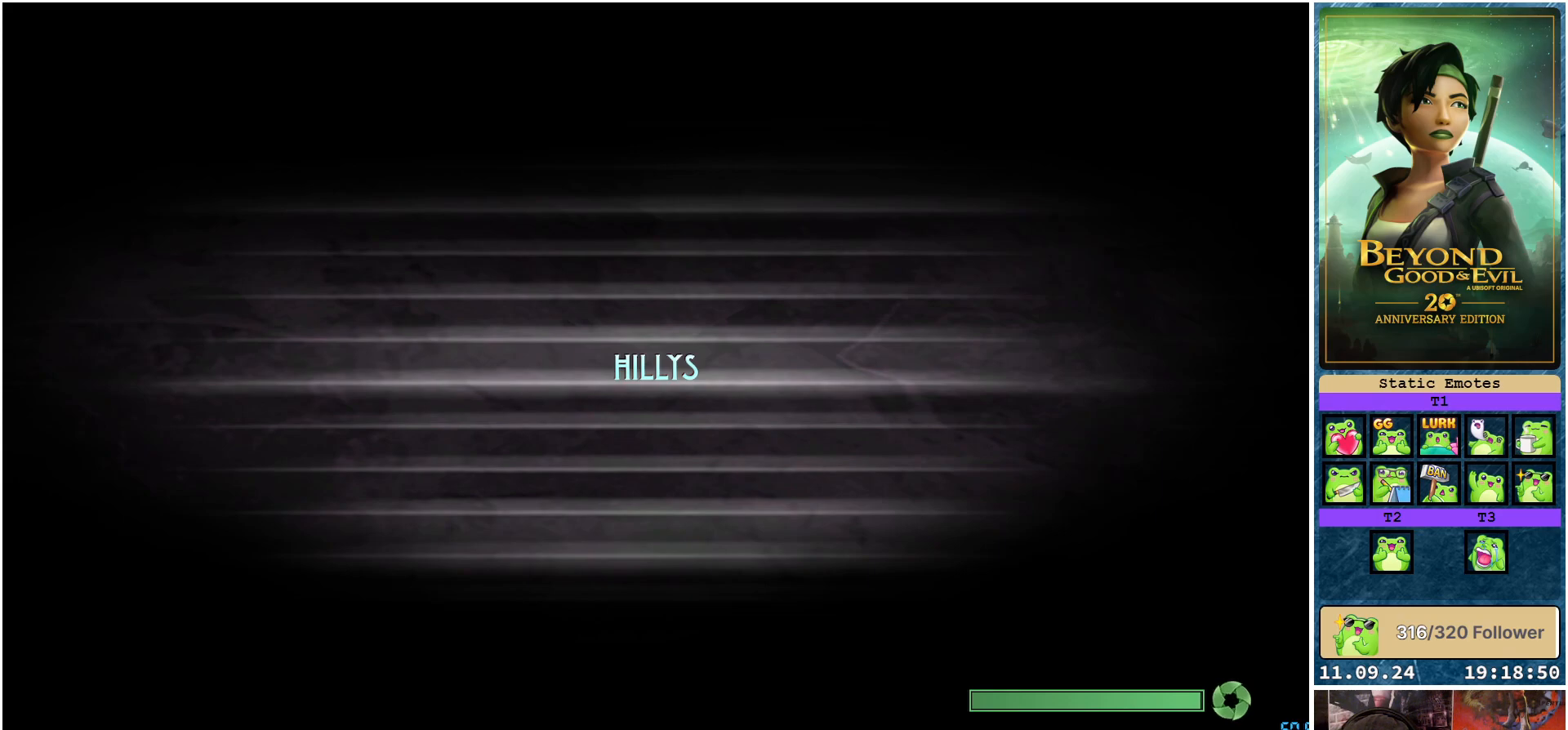
{"buttons": [], "left_stick": "center", "right_stick": "center", "events": []}
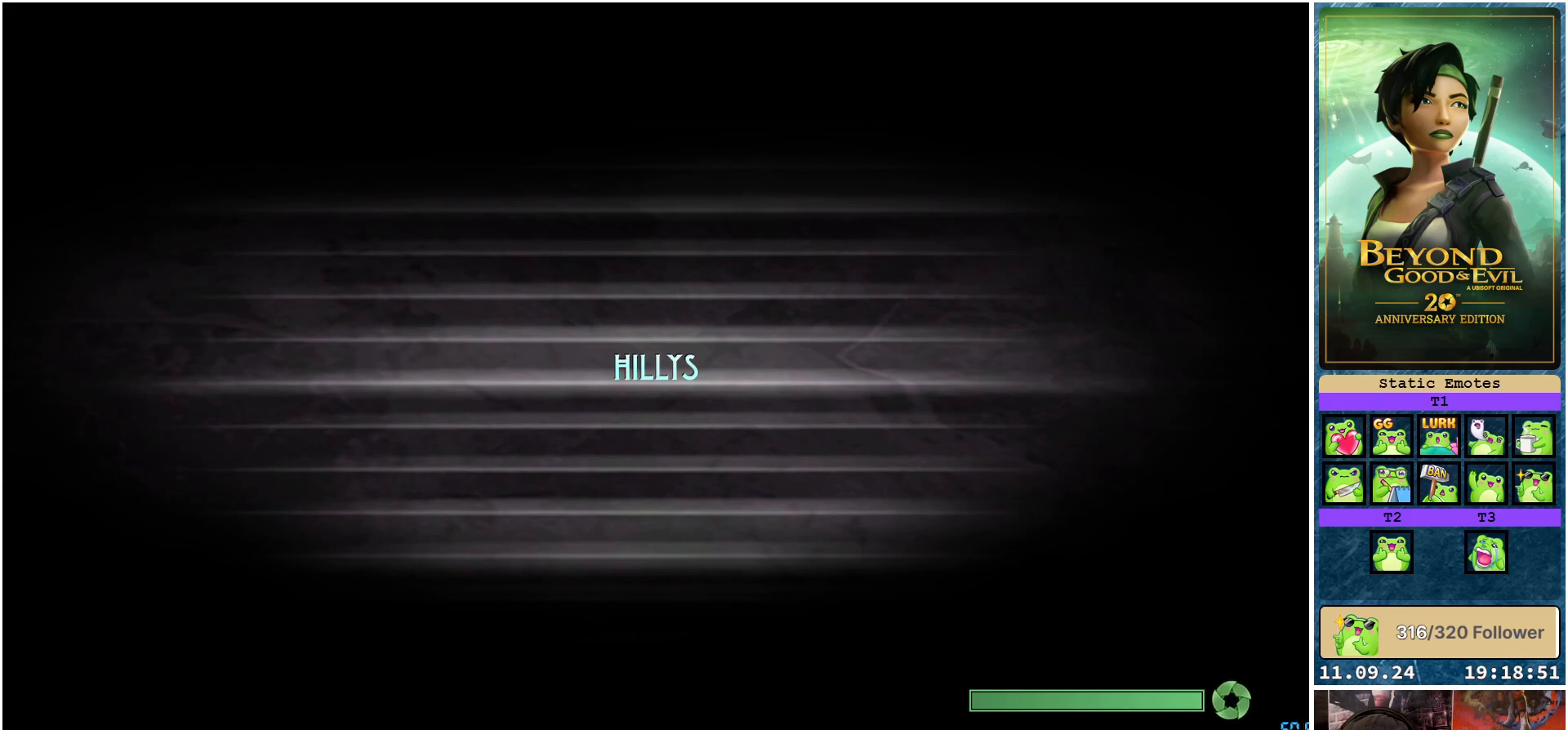
{"buttons": [], "left_stick": "center", "right_stick": "center", "events": []}
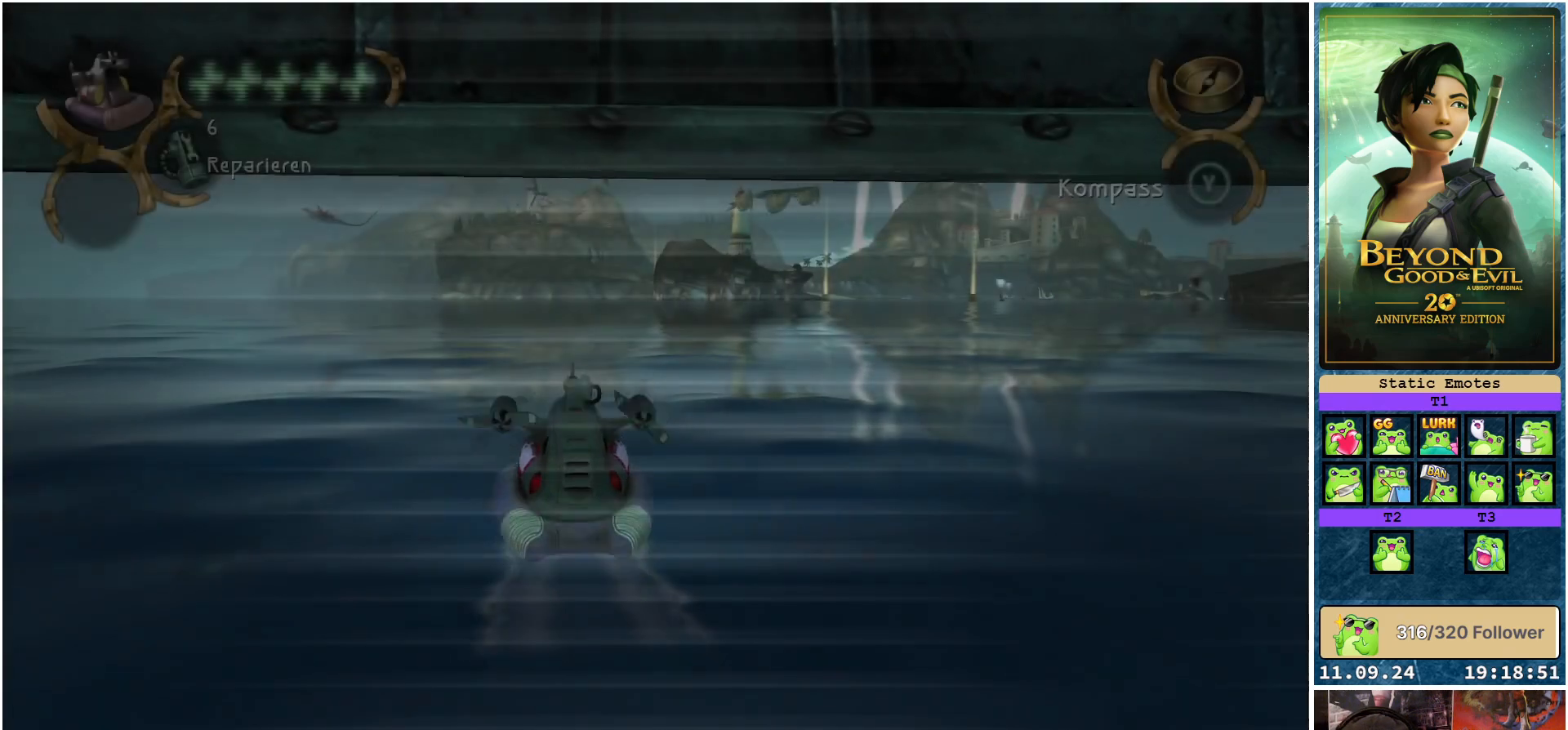
{"buttons": [], "left_stick": "center", "right_stick": "center", "events": []}
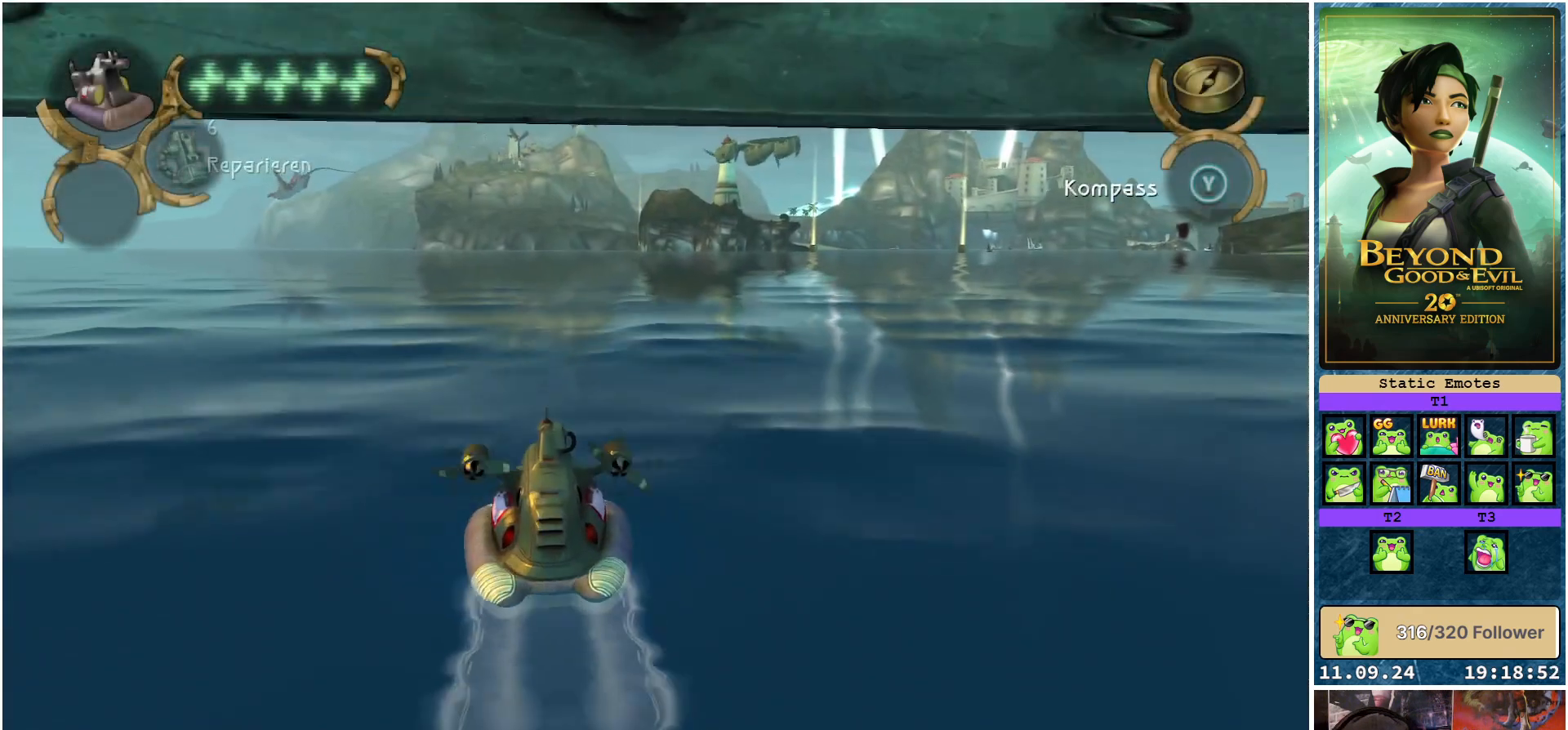
{"buttons": [], "left_stick": "center", "right_stick": "center", "events": []}
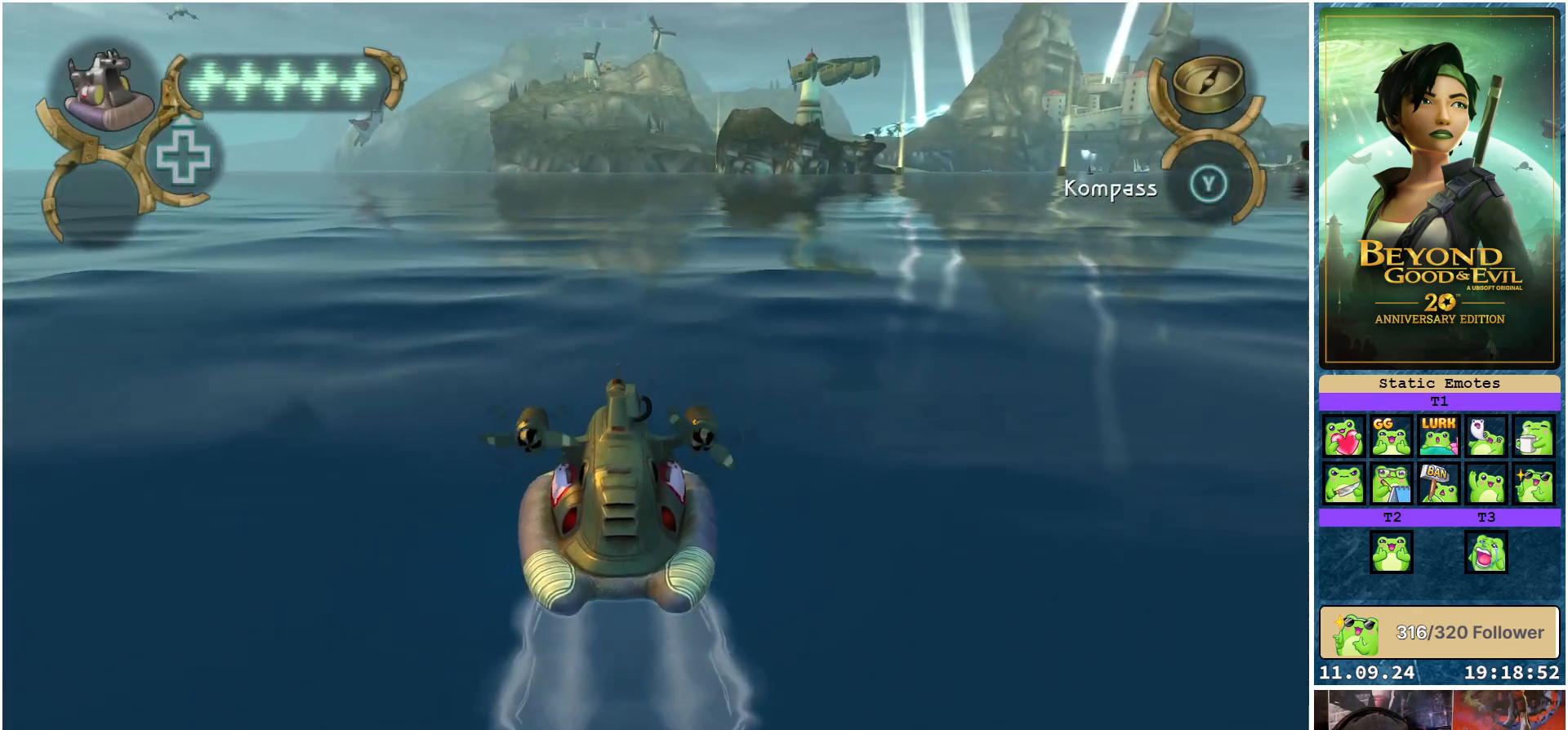
{"buttons": [], "left_stick": "center", "right_stick": "center", "events": []}
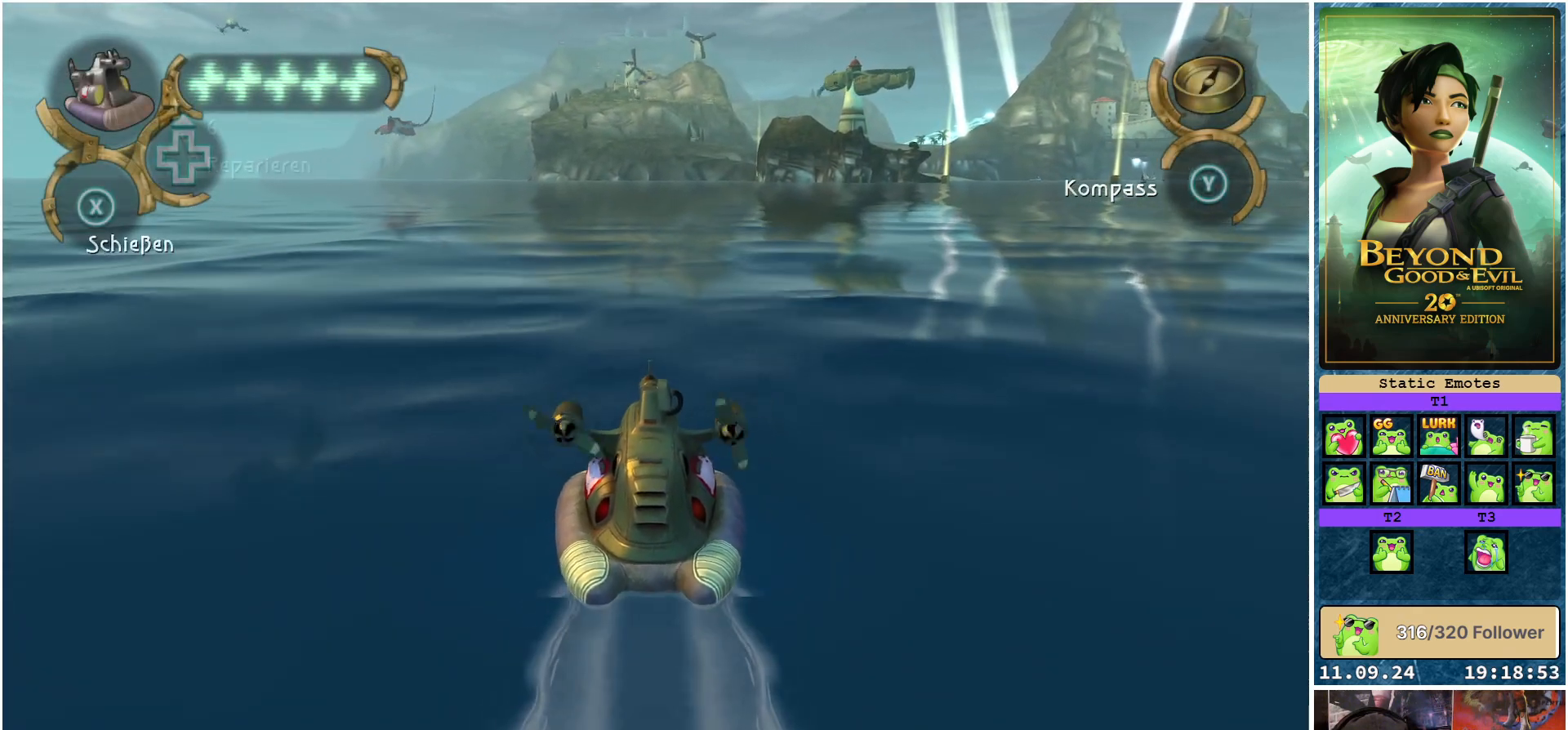
{"buttons": [], "left_stick": "center", "right_stick": "center", "events": [[267, "SELECT", "down"], [383, "SELECT", "up"]]}